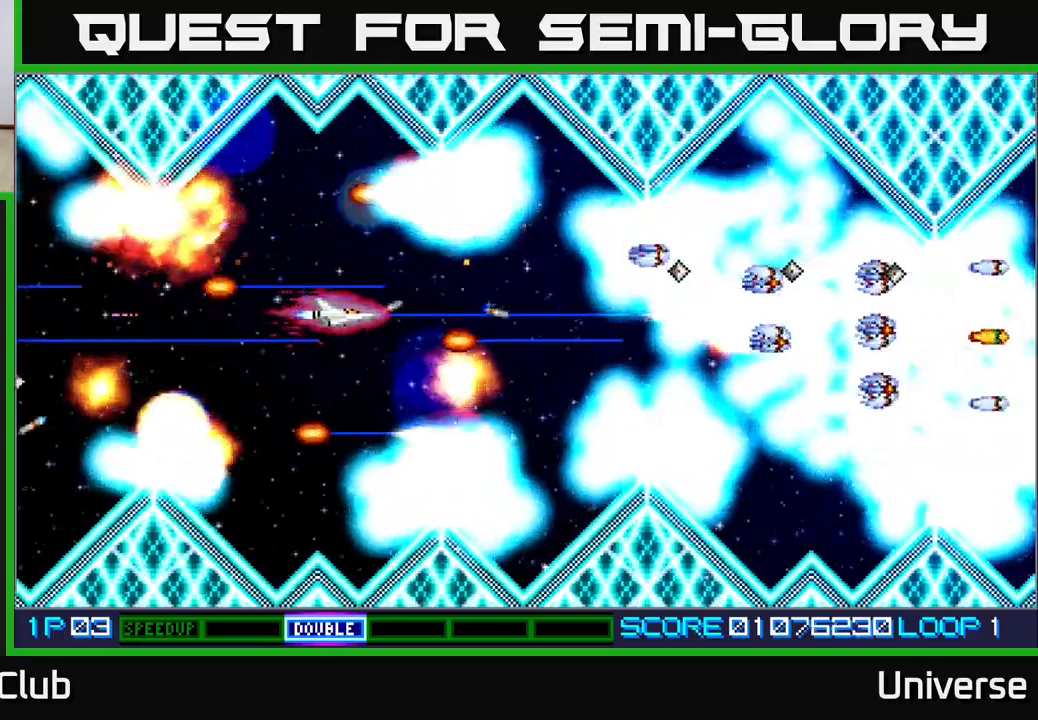
Gameplay with a controller (Xbox layout); each line is a JSON object with the inputs held at the frame after it. "events" lists button and stick changes between this image and that frame as [ms after this image, input, new state], when the widget could be followed in between. Not read: left_stick right_stick.
{"buttons": ["A"], "events": [[250, "DPAD_DOWN", "down"], [250, "DPAD_LEFT", "down"], [317, "DPAD_DOWN", "up"], [333, "DPAD_LEFT", "up"]]}
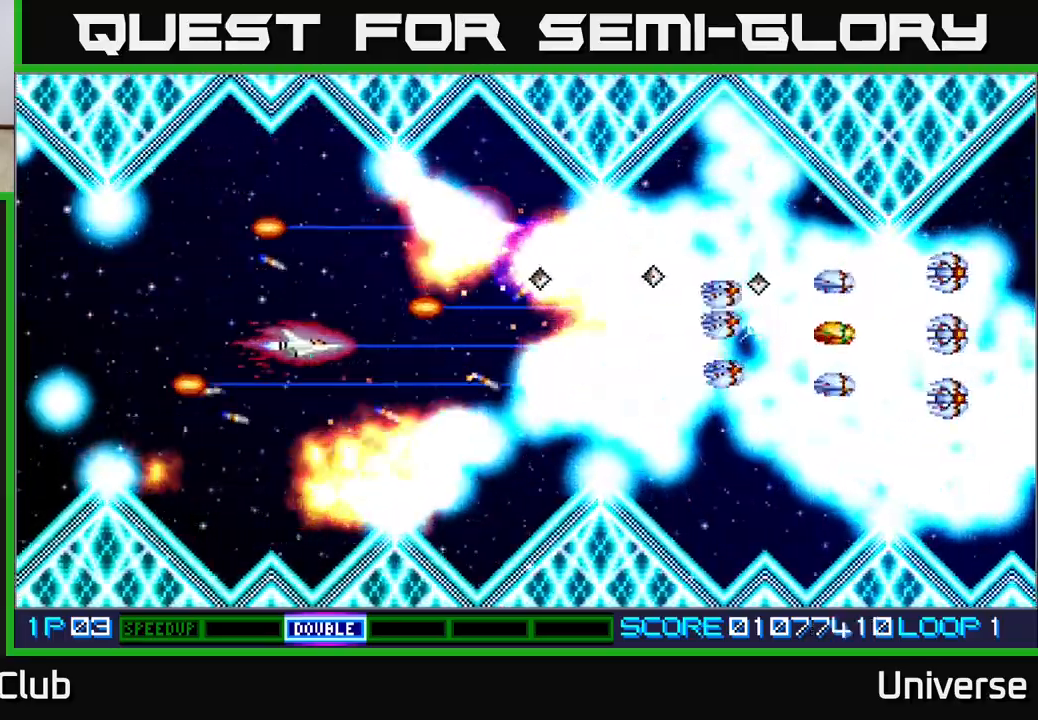
{"buttons": ["A"], "events": [[267, "DPAD_LEFT", "down"], [350, "DPAD_LEFT", "up"]]}
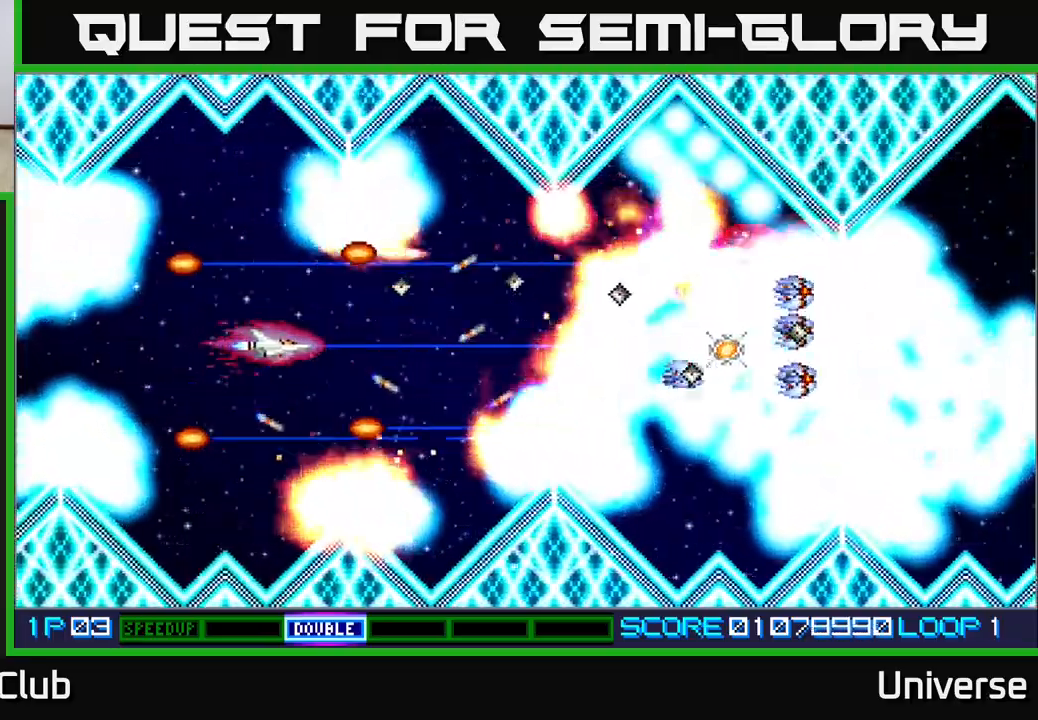
{"buttons": ["A"], "events": []}
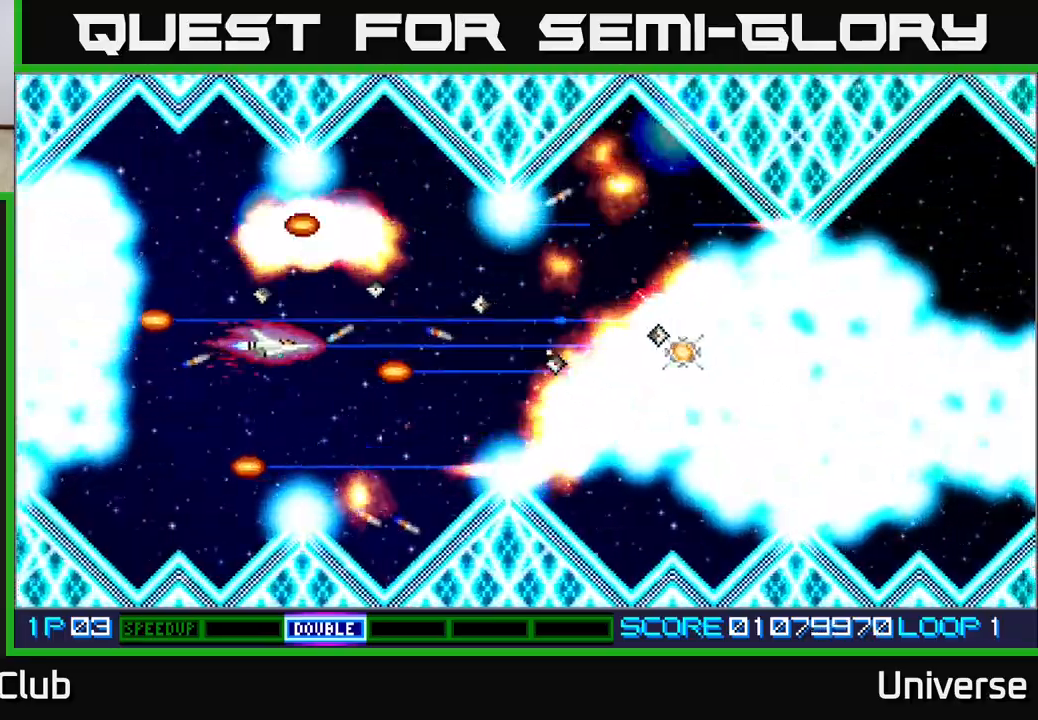
{"buttons": ["A"], "events": [[117, "DPAD_DOWN", "down"], [200, "DPAD_DOWN", "up"], [200, "DPAD_RIGHT", "down"], [300, "DPAD_RIGHT", "up"]]}
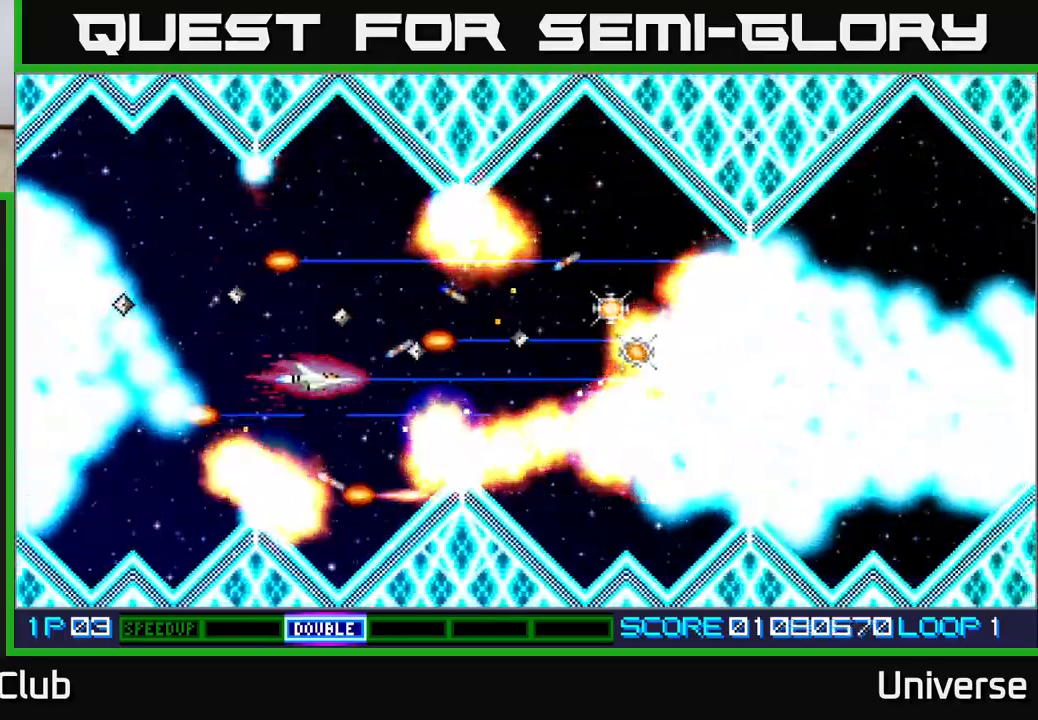
{"buttons": ["A", "DPAD_RIGHT"], "events": [[233, "DPAD_DOWN", "down"], [300, "DPAD_DOWN", "up"], [500, "DPAD_RIGHT", "down"]]}
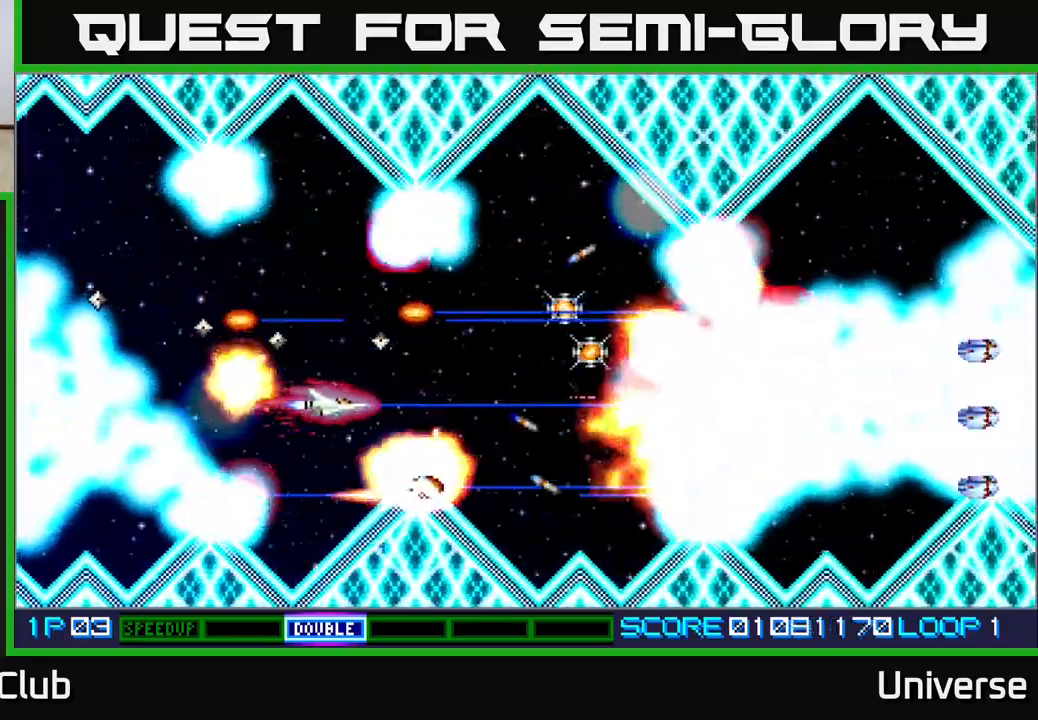
{"buttons": ["A", "DPAD_UP"], "events": [[200, "DPAD_UP", "down"], [350, "DPAD_UP", "up"], [450, "DPAD_UP", "down"], [500, "DPAD_RIGHT", "up"]]}
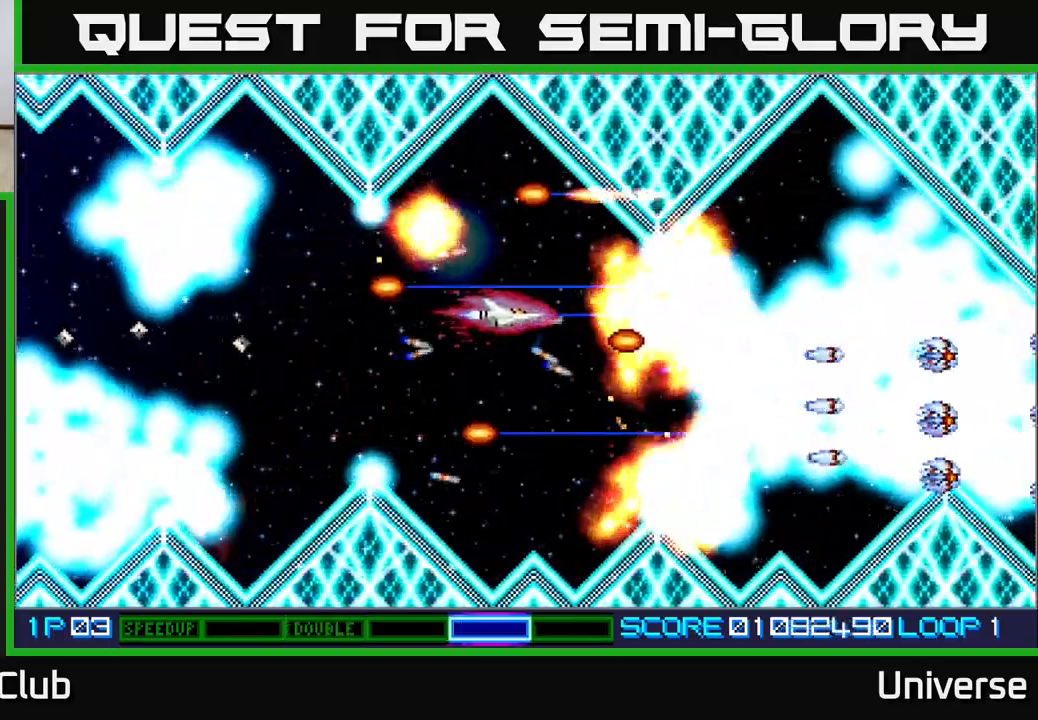
{"buttons": ["A"], "events": [[33, "DPAD_LEFT", "down"], [33, "DPAD_UP", "up"], [50, "DPAD_DOWN", "down"], [83, "DPAD_LEFT", "up"], [217, "DPAD_DOWN", "up"], [233, "DPAD_LEFT", "down"], [350, "DPAD_LEFT", "up"]]}
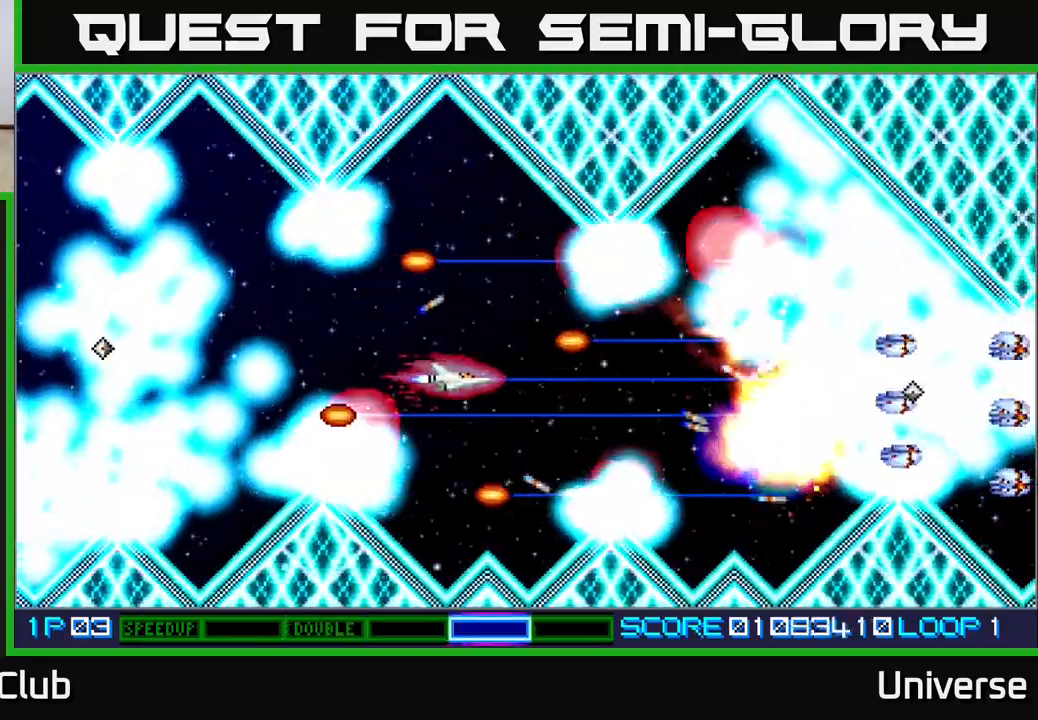
{"buttons": ["A"], "events": []}
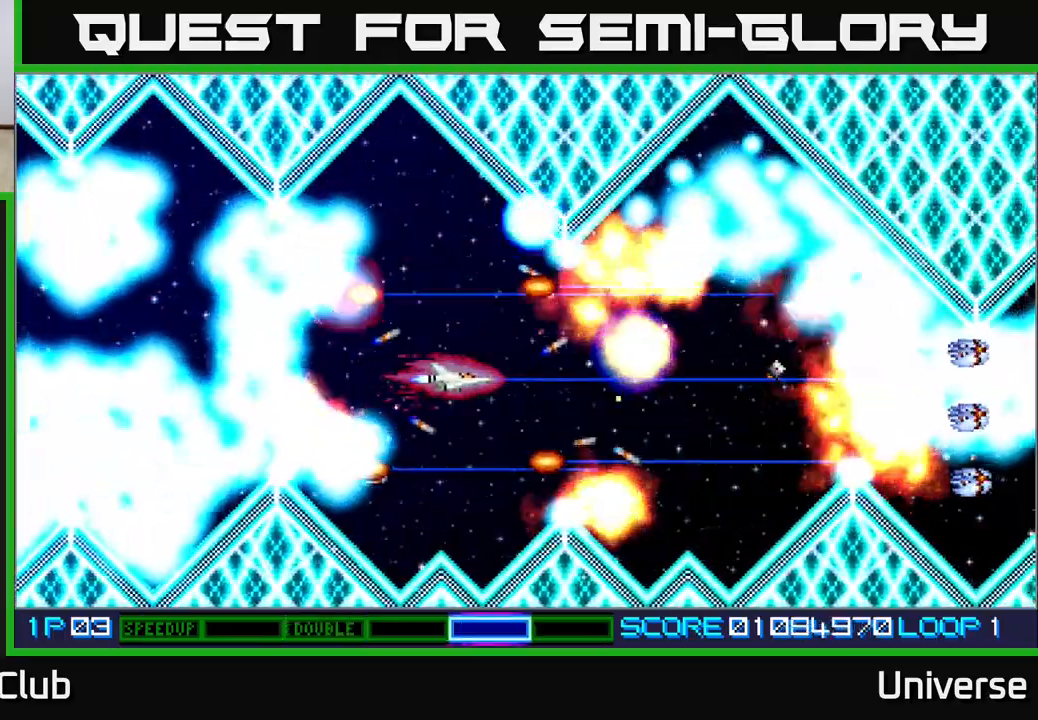
{"buttons": ["A"], "events": []}
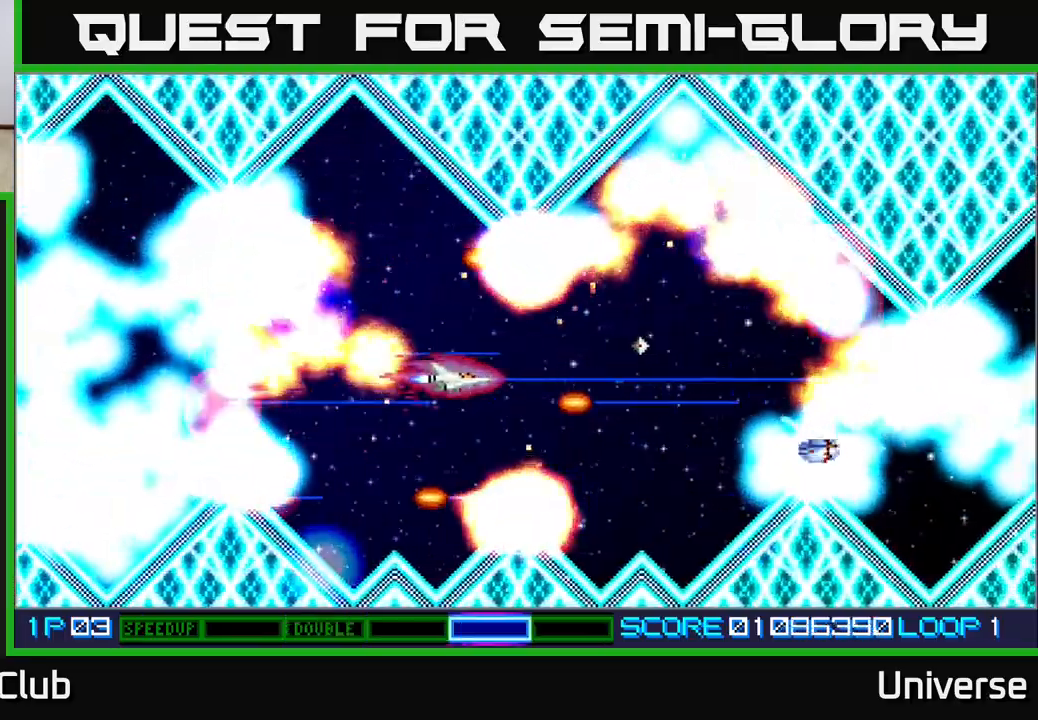
{"buttons": ["A"], "events": []}
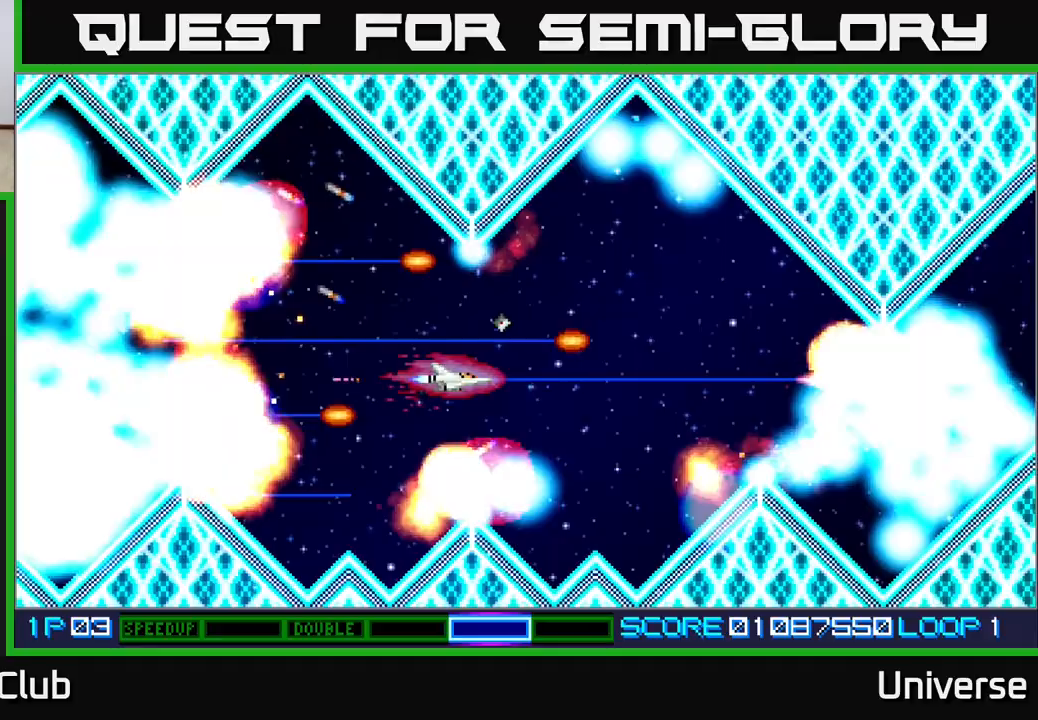
{"buttons": ["A"], "events": []}
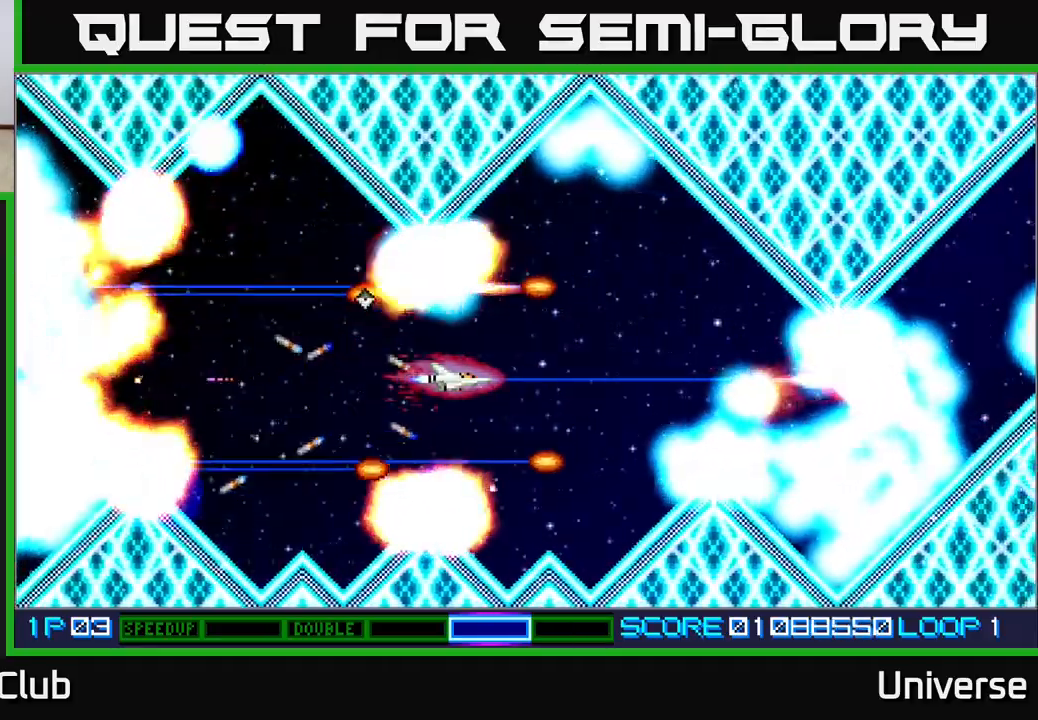
{"buttons": ["A"], "events": []}
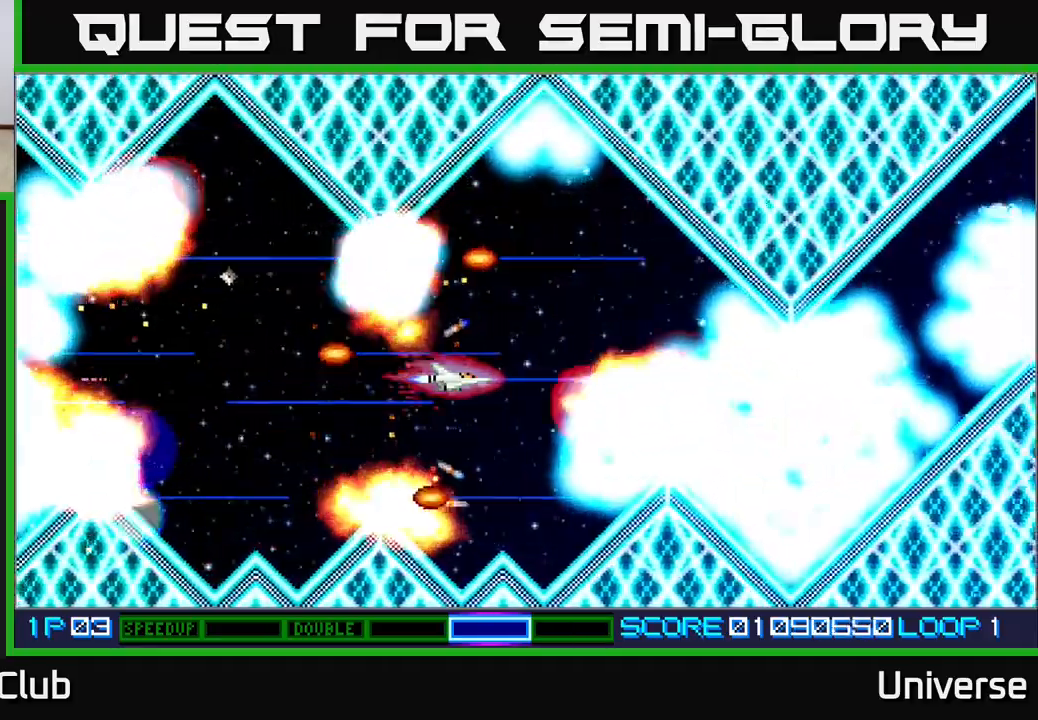
{"buttons": ["A"], "events": []}
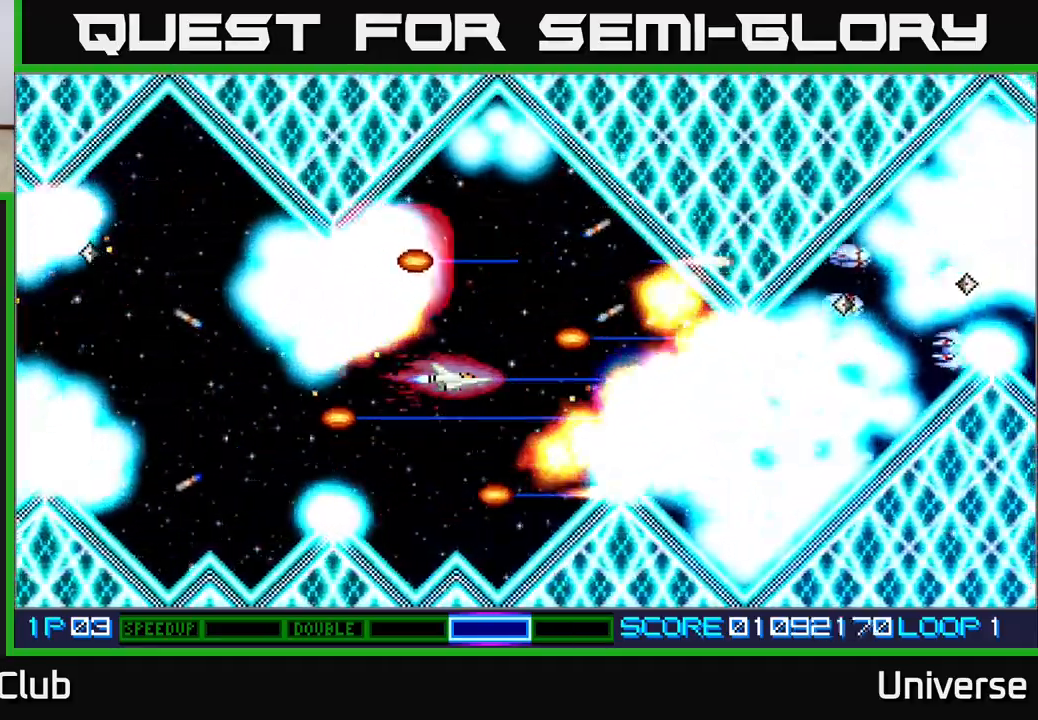
{"buttons": ["A"], "events": [[367, "DPAD_DOWN", "down"], [417, "DPAD_DOWN", "up"]]}
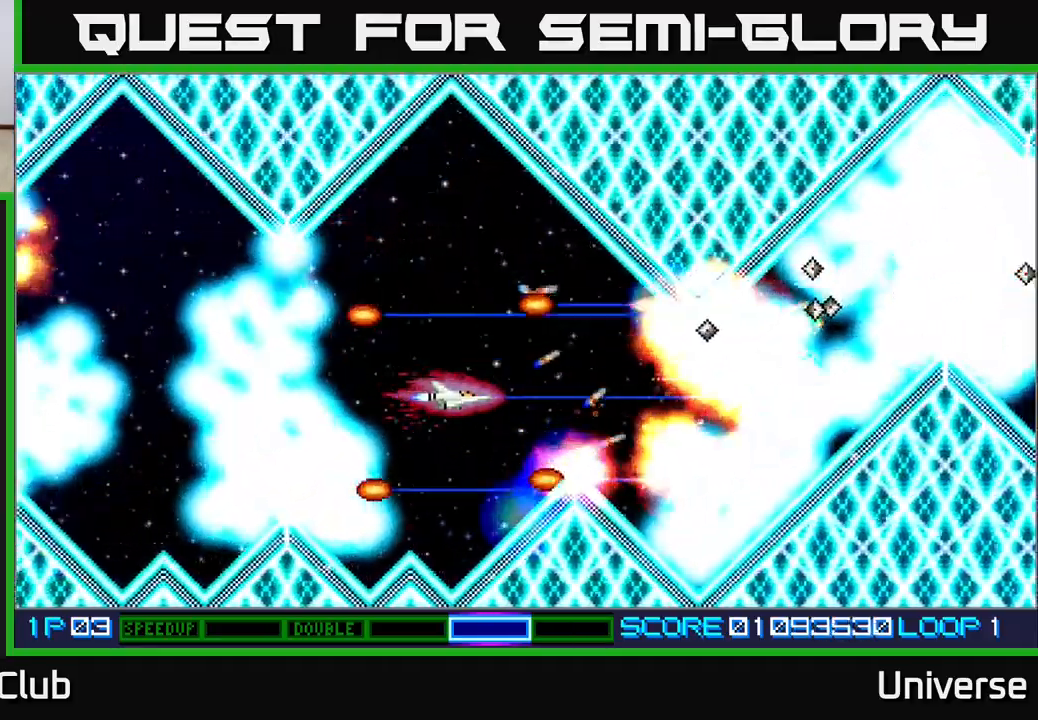
{"buttons": ["A"], "events": []}
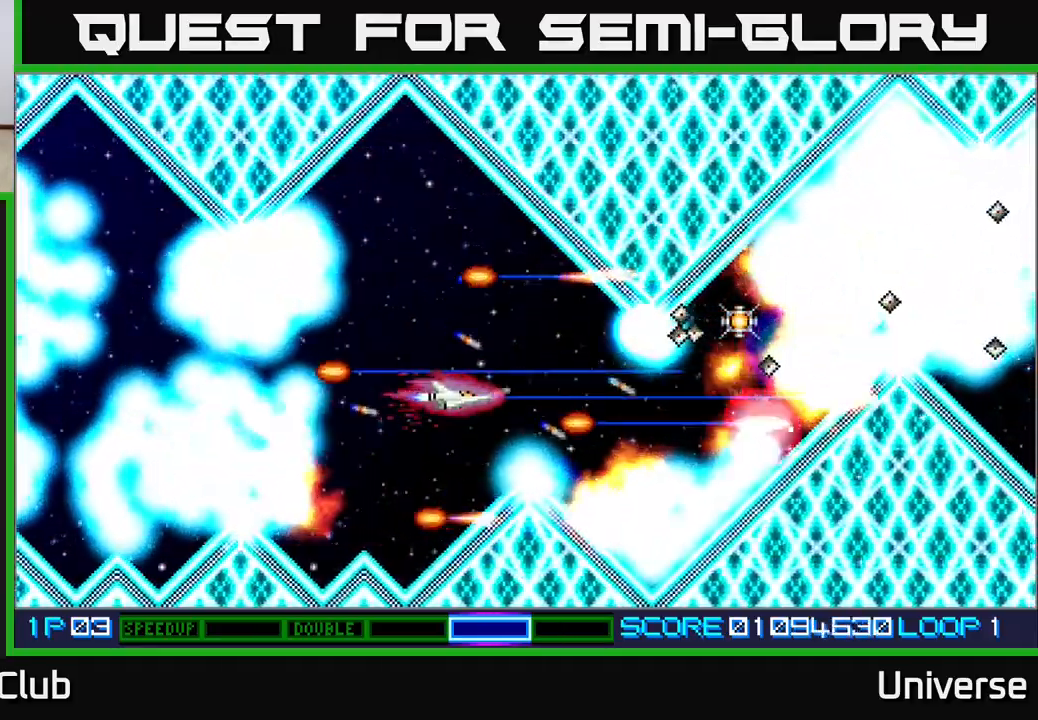
{"buttons": ["A"], "events": [[250, "DPAD_LEFT", "down"], [367, "DPAD_LEFT", "up"]]}
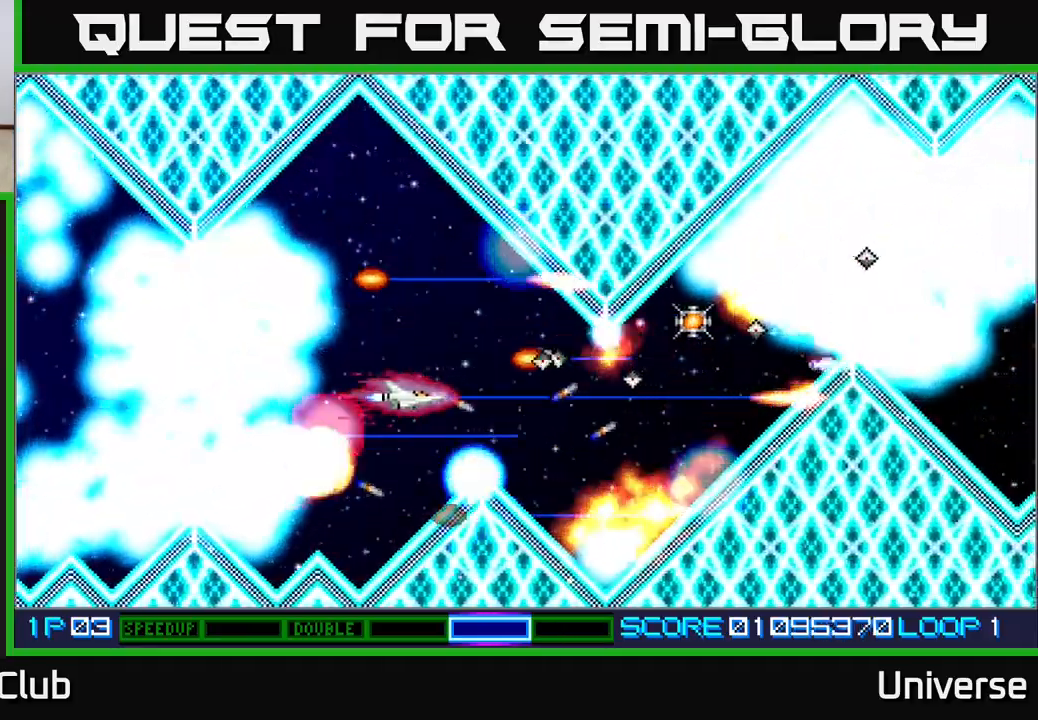
{"buttons": ["A"], "events": [[183, "DPAD_UP", "down"], [367, "DPAD_UP", "up"]]}
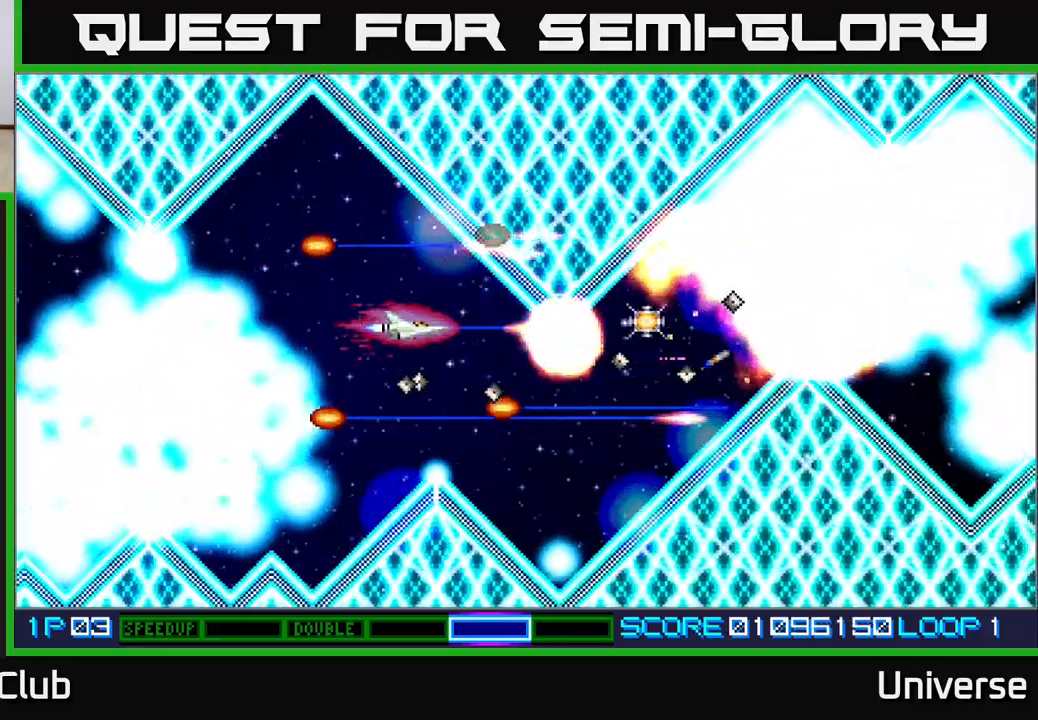
{"buttons": ["A"], "events": [[317, "DPAD_LEFT", "down"], [417, "DPAD_LEFT", "up"]]}
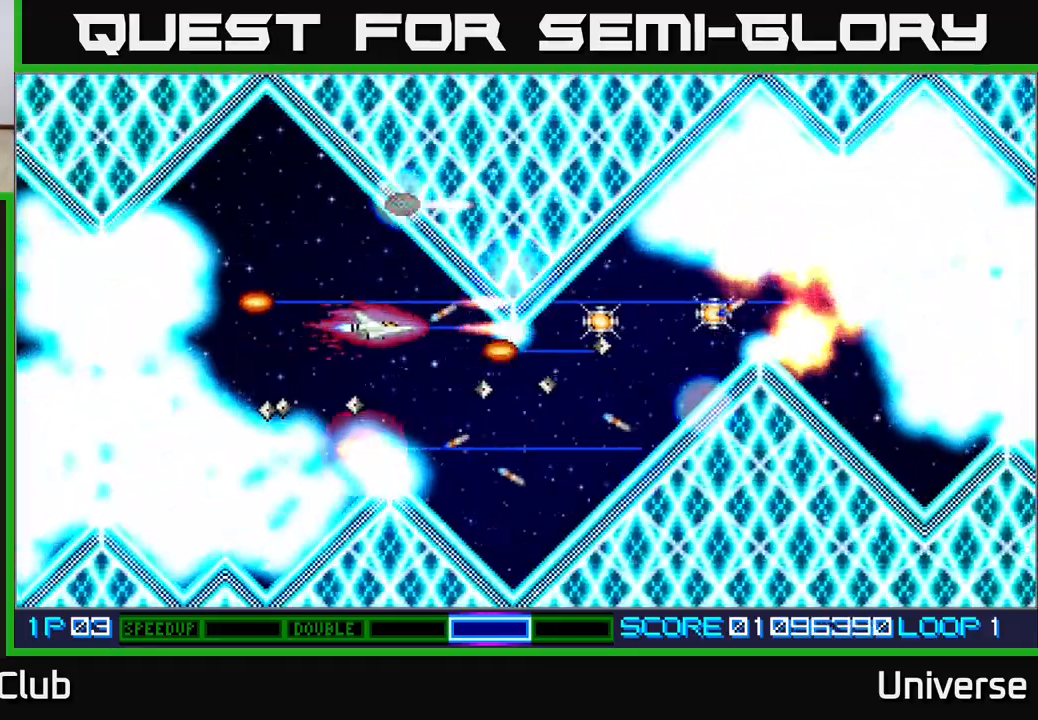
{"buttons": ["A"], "events": [[167, "DPAD_DOWN", "down"], [183, "DPAD_DOWN", "up"]]}
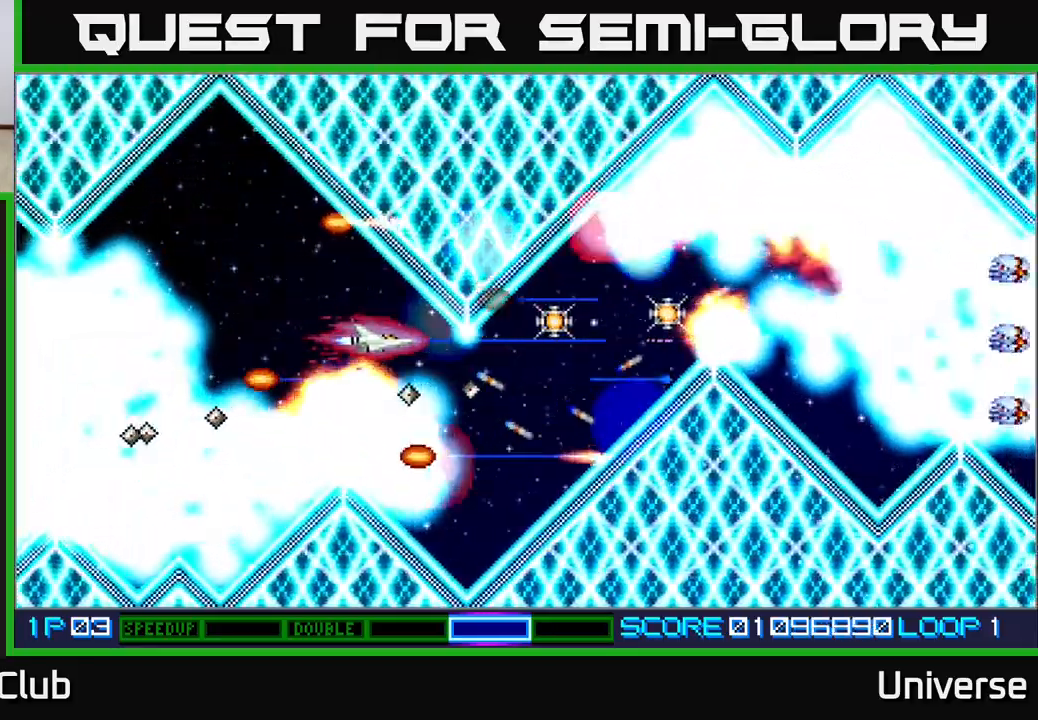
{"buttons": ["A"], "events": [[117, "DPAD_LEFT", "down"], [267, "DPAD_LEFT", "up"]]}
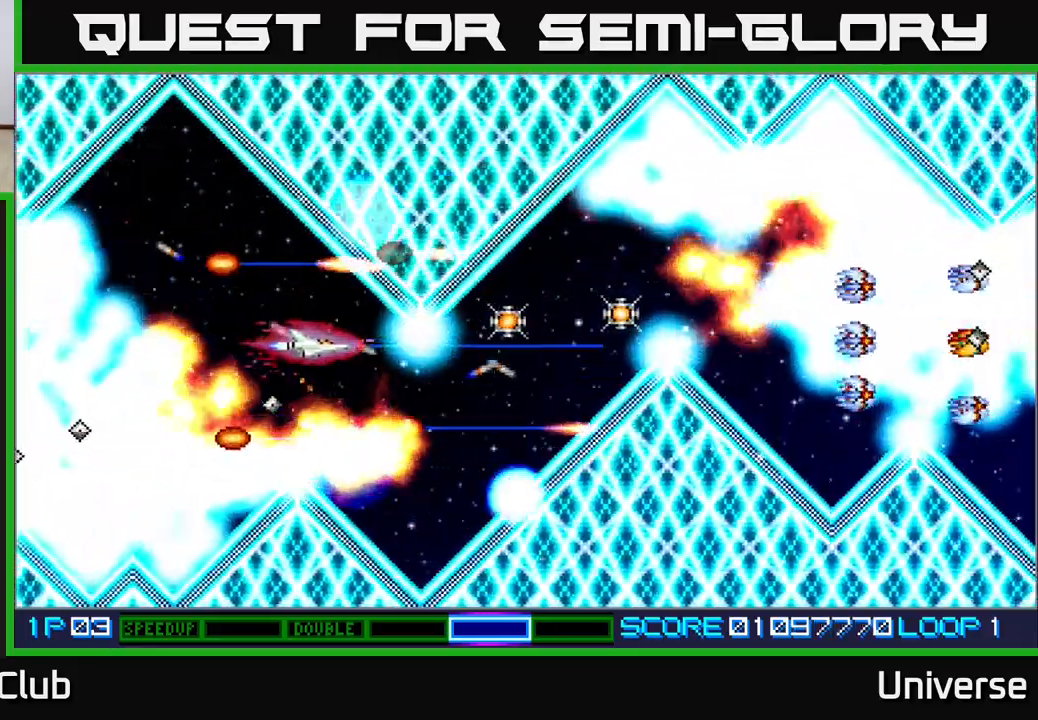
{"buttons": ["A", "DPAD_RIGHT"], "events": [[33, "DPAD_DOWN", "down"], [100, "DPAD_DOWN", "up"], [333, "DPAD_DOWN", "down"], [333, "DPAD_RIGHT", "down"], [433, "DPAD_DOWN", "up"]]}
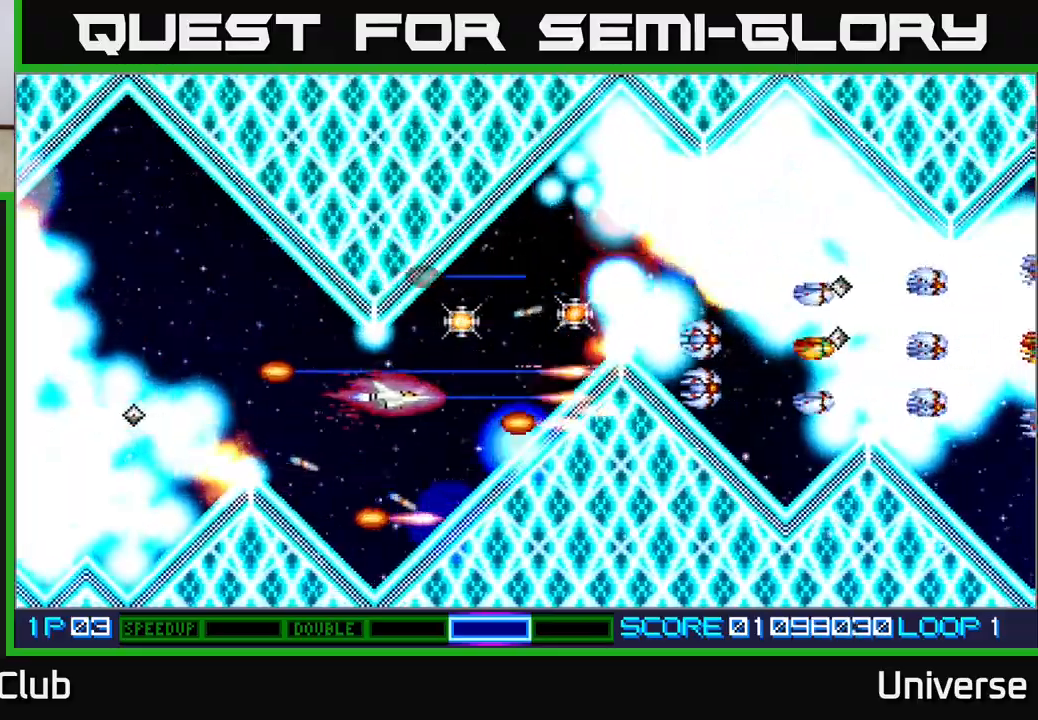
{"buttons": ["A", "DPAD_UP", "DPAD_LEFT"], "events": [[50, "DPAD_UP", "down"], [300, "DPAD_UP", "up"], [450, "DPAD_RIGHT", "up"], [450, "DPAD_UP", "down"], [467, "DPAD_LEFT", "down"]]}
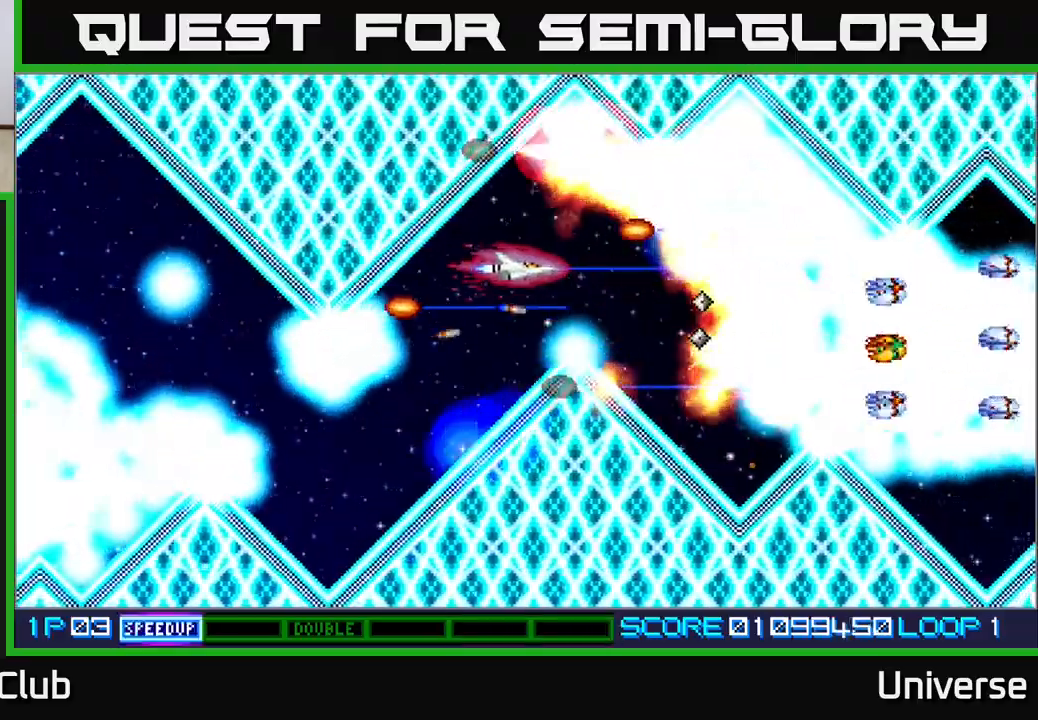
{"buttons": ["A"], "events": [[33, "DPAD_UP", "up"], [83, "DPAD_LEFT", "up"]]}
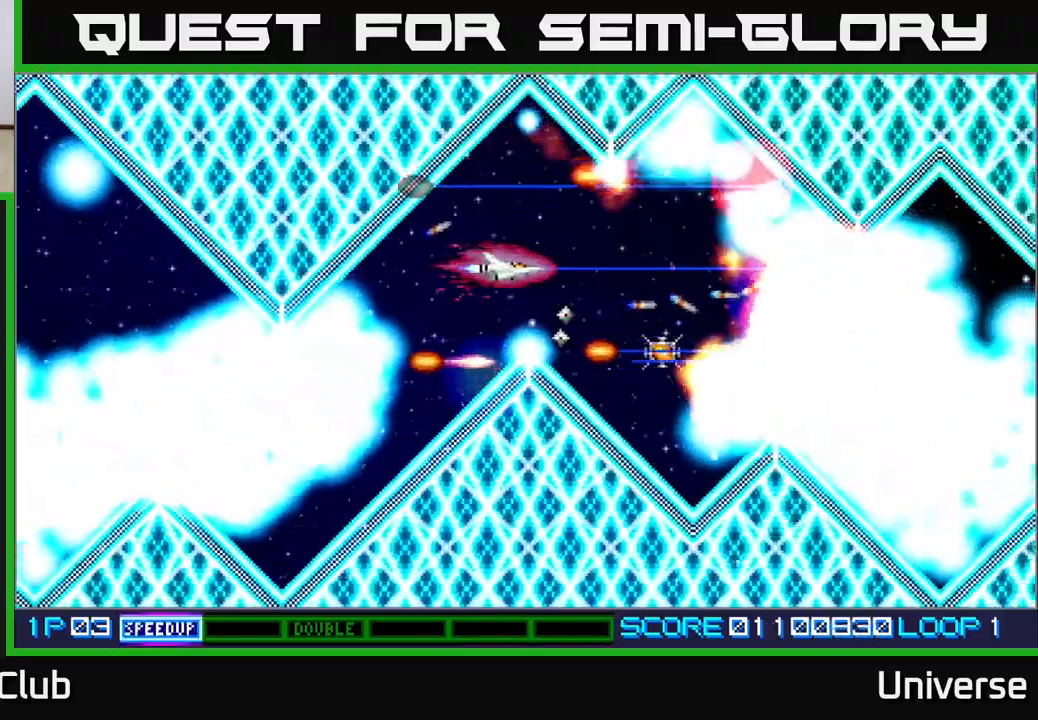
{"buttons": ["A"], "events": [[200, "DPAD_RIGHT", "down"], [333, "DPAD_DOWN", "down"], [417, "DPAD_RIGHT", "up"], [467, "DPAD_DOWN", "up"]]}
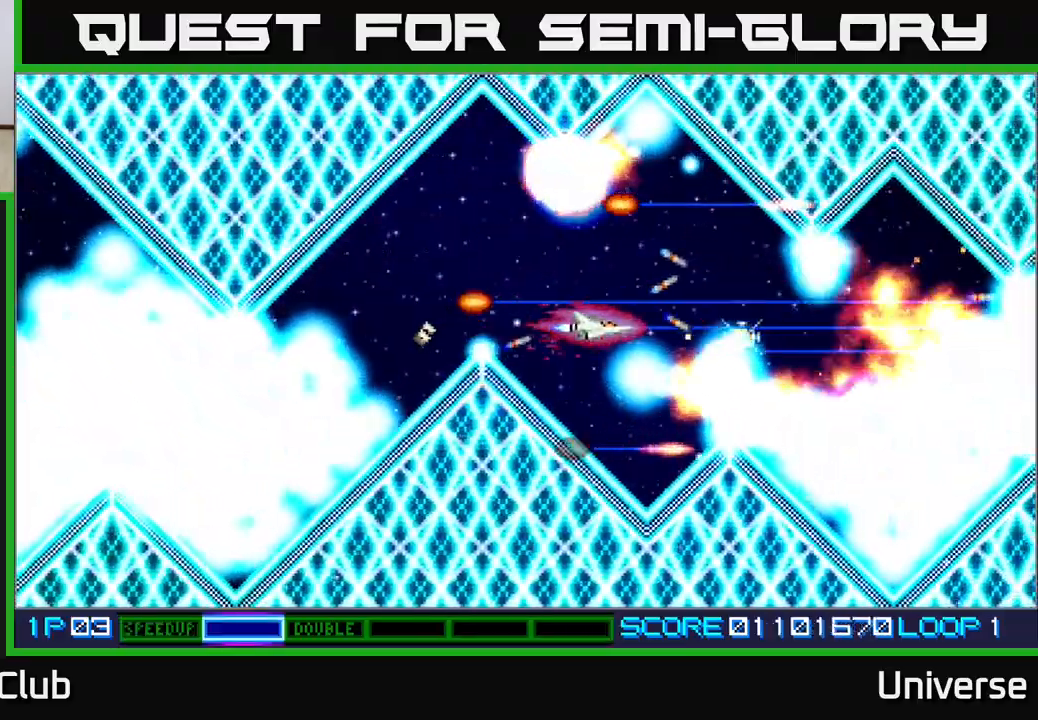
{"buttons": ["A"], "events": [[350, "DPAD_LEFT", "down"], [483, "DPAD_LEFT", "up"]]}
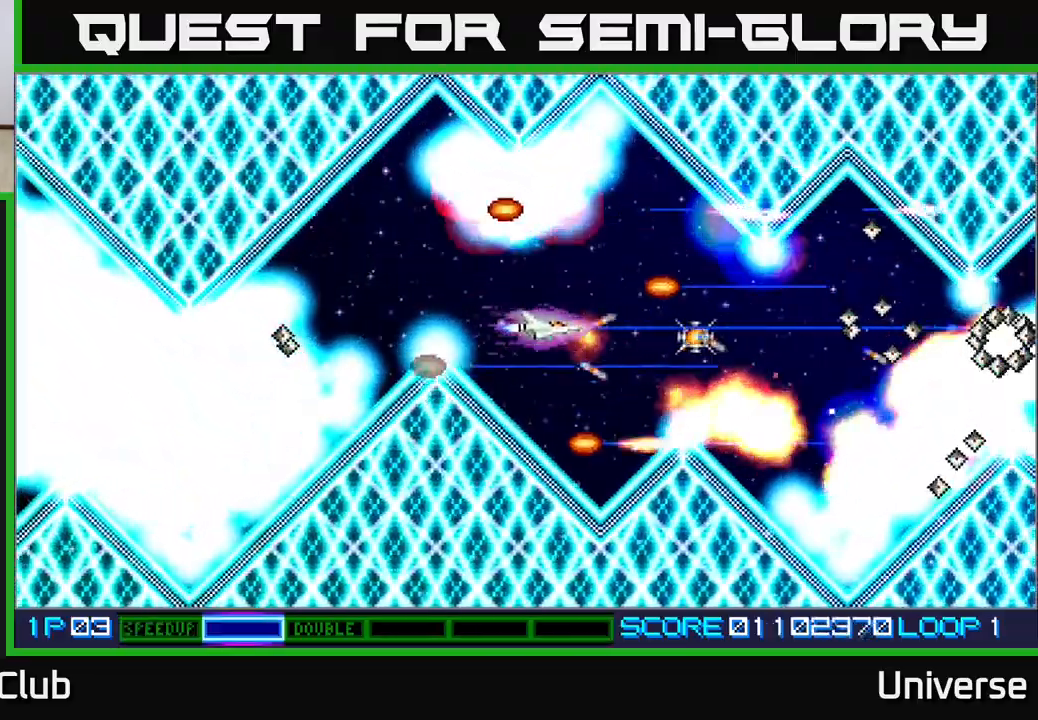
{"buttons": ["A"], "events": [[183, "DPAD_DOWN", "down"], [183, "DPAD_RIGHT", "down"], [267, "DPAD_RIGHT", "up"], [283, "DPAD_DOWN", "up"]]}
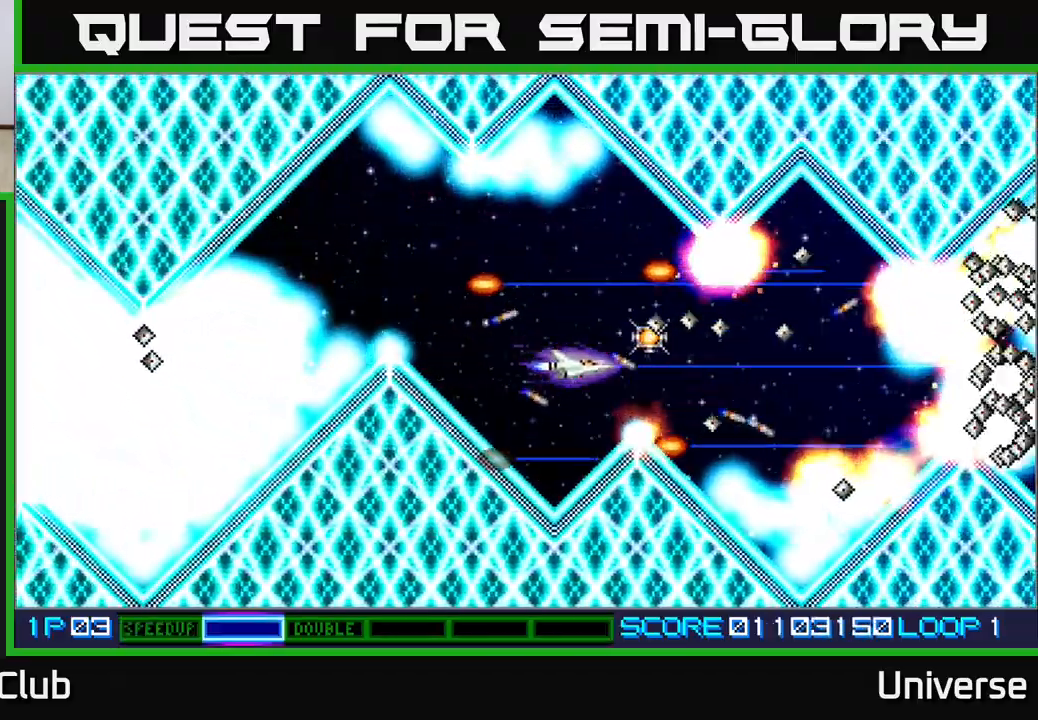
{"buttons": ["A", "DPAD_RIGHT"], "events": [[83, "DPAD_LEFT", "down"], [183, "DPAD_LEFT", "up"], [433, "DPAD_RIGHT", "down"]]}
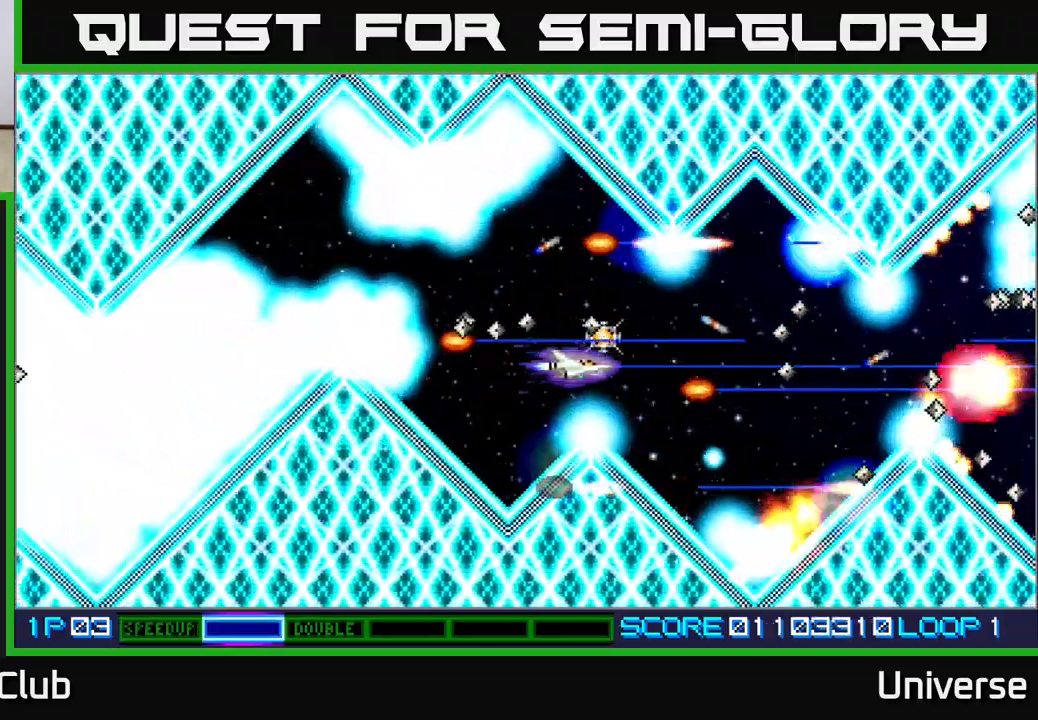
{"buttons": ["A", "DPAD_UP", "DPAD_LEFT"], "events": [[83, "DPAD_UP", "down"], [100, "DPAD_RIGHT", "up"], [150, "DPAD_LEFT", "down"], [183, "DPAD_LEFT", "up"], [183, "DPAD_UP", "up"], [217, "DPAD_DOWN", "down"], [283, "DPAD_DOWN", "up"], [467, "DPAD_LEFT", "down"], [500, "DPAD_UP", "down"]]}
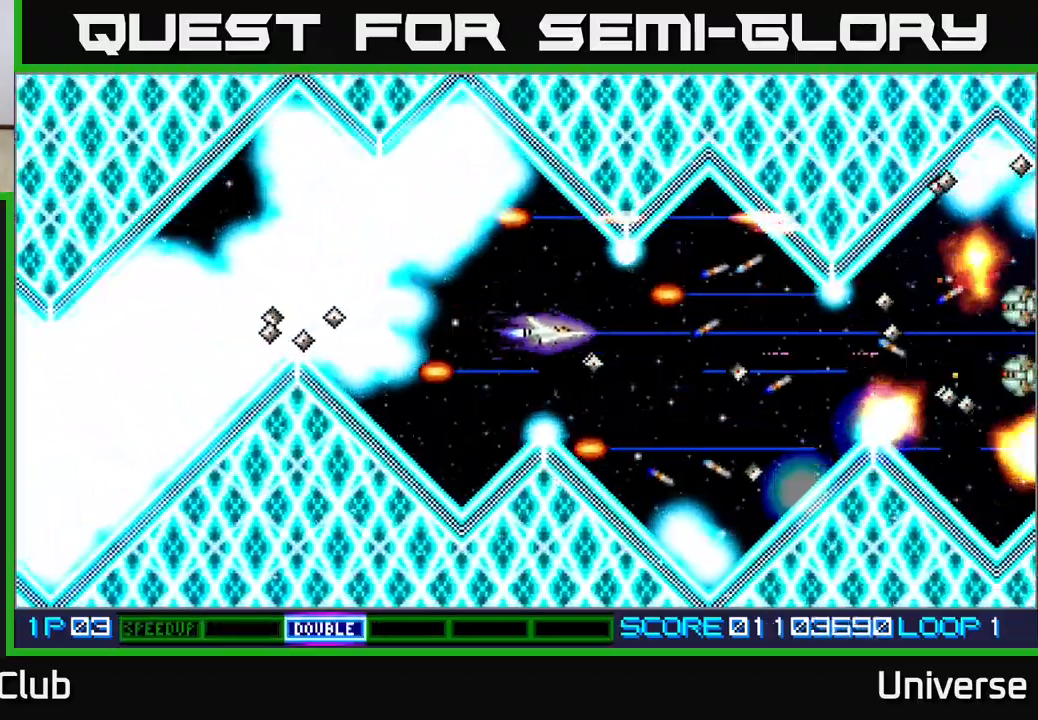
{"buttons": ["A", "DPAD_DOWN", "DPAD_LEFT"], "events": [[83, "DPAD_LEFT", "up"], [117, "DPAD_RIGHT", "down"], [117, "DPAD_UP", "up"], [150, "DPAD_RIGHT", "up"], [450, "DPAD_DOWN", "down"], [483, "DPAD_LEFT", "down"]]}
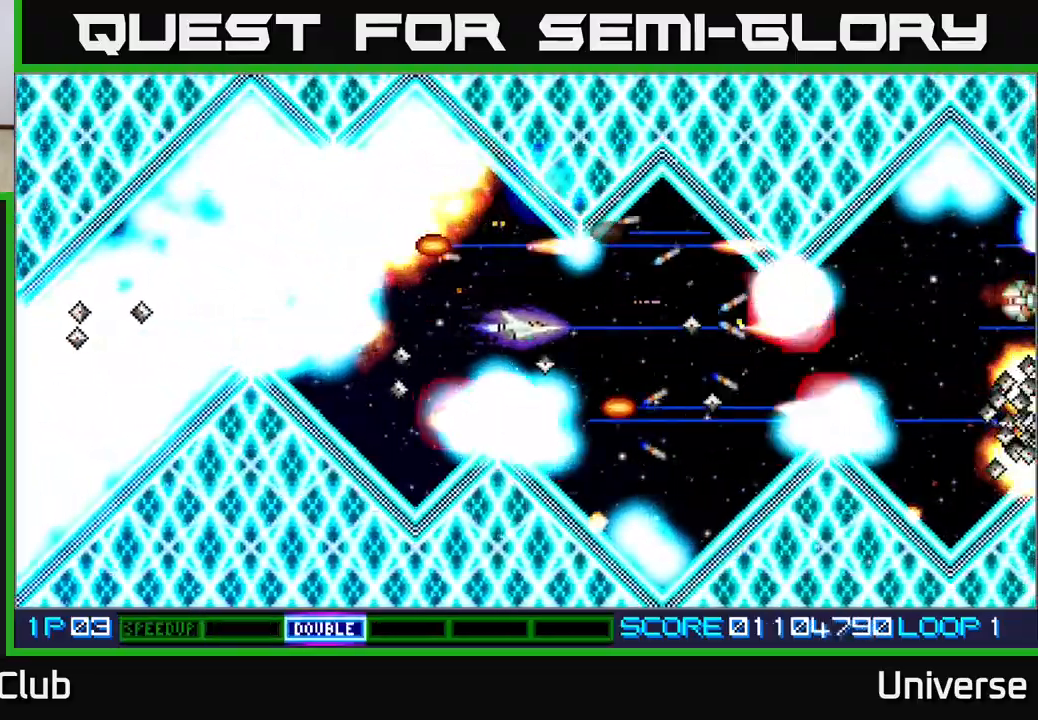
{"buttons": ["A", "DPAD_UP", "DPAD_LEFT"], "events": [[17, "DPAD_DOWN", "up"], [150, "DPAD_LEFT", "up"], [450, "DPAD_LEFT", "down"], [483, "DPAD_UP", "down"]]}